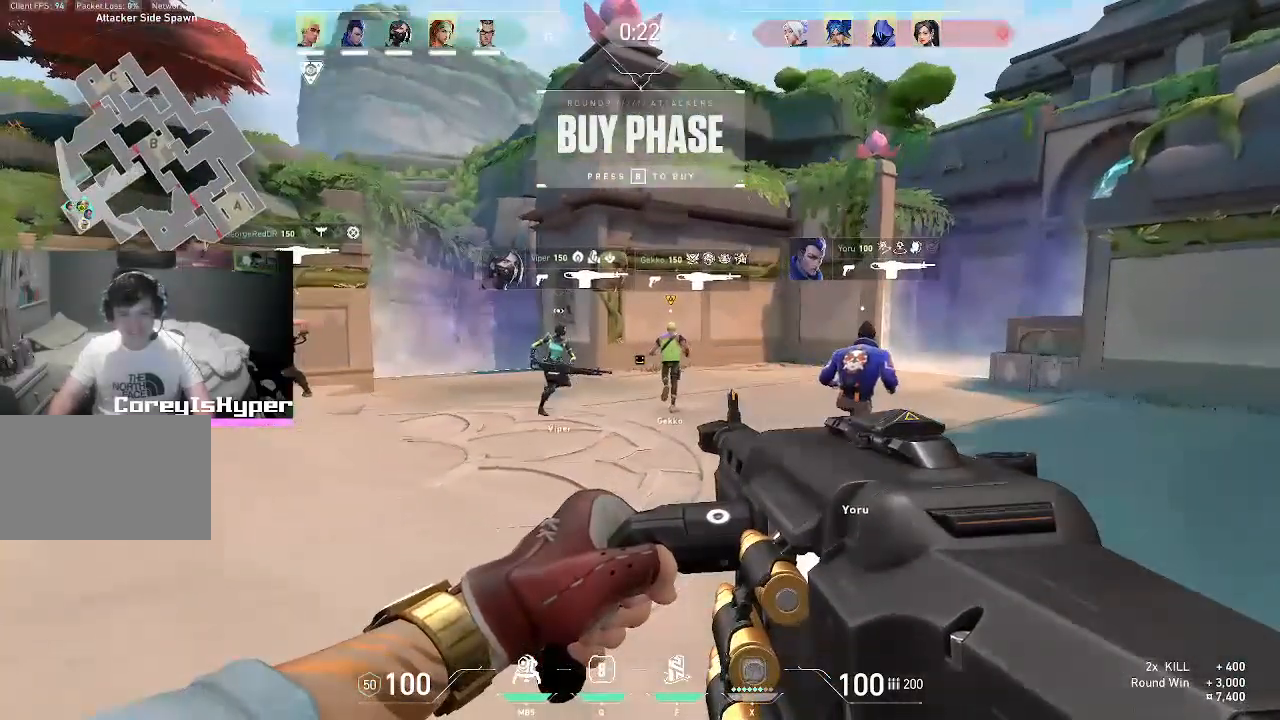
Gameplay with keyboard and mouse; each line is a JSON object with the keys and mouse buttons held at the frame after it. "events" lists presses ("down") and releases ("up") of "1", "2", "3", "4", "5", "a", "alt", "c", "caps_lock", "ctrl", "d", "e", "f", "g", "q", "r", "s", "shift", "space", "t", "tab", "v", "w", "x", "z", "mouse_left", "mouse_wheel" and "mouse_right" between this image and that frame as [ms after this image, input, new state], when the widget could be followed in between. "mouse_left", "mouse_wheel", "mouse_right" = the "left", "wheel", "right" buttons of the "mouse" list. No other keys are recorded. "wheel" means that the mouse wheel is clicked or scrolled. Not read: mouse_move.
{"keys": ["w"], "mouse": [], "events": []}
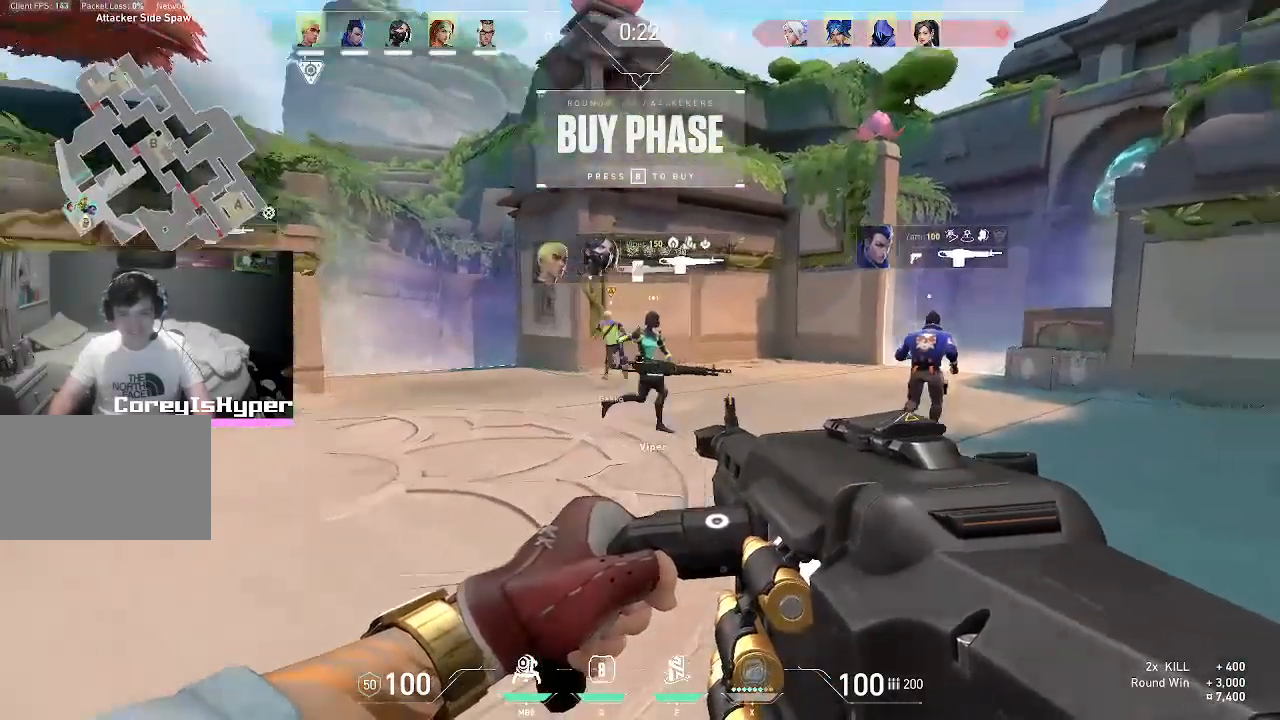
{"keys": ["a", "s"], "mouse": [], "events": [[67, "a", "down"], [167, "w", "up"], [450, "s", "down"]]}
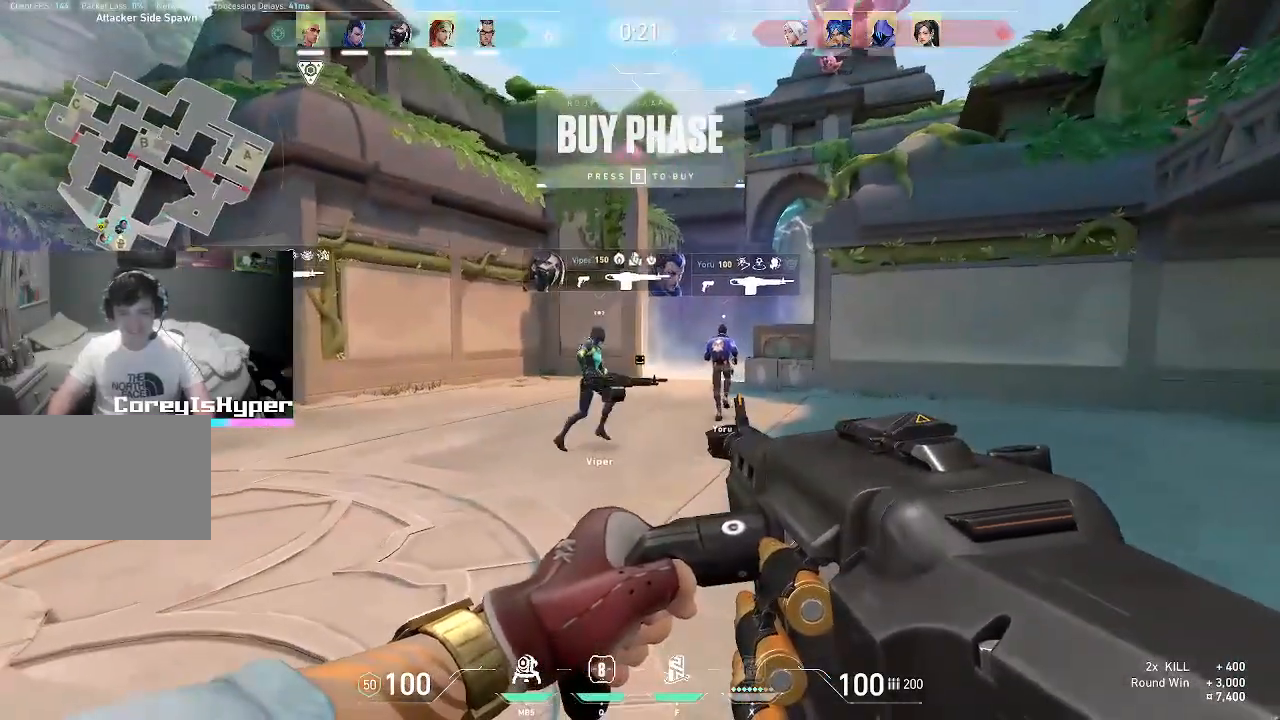
{"keys": ["w"], "mouse": [], "events": [[83, "a", "up"], [83, "d", "down"], [217, "s", "up"], [317, "w", "down"], [367, "d", "up"]]}
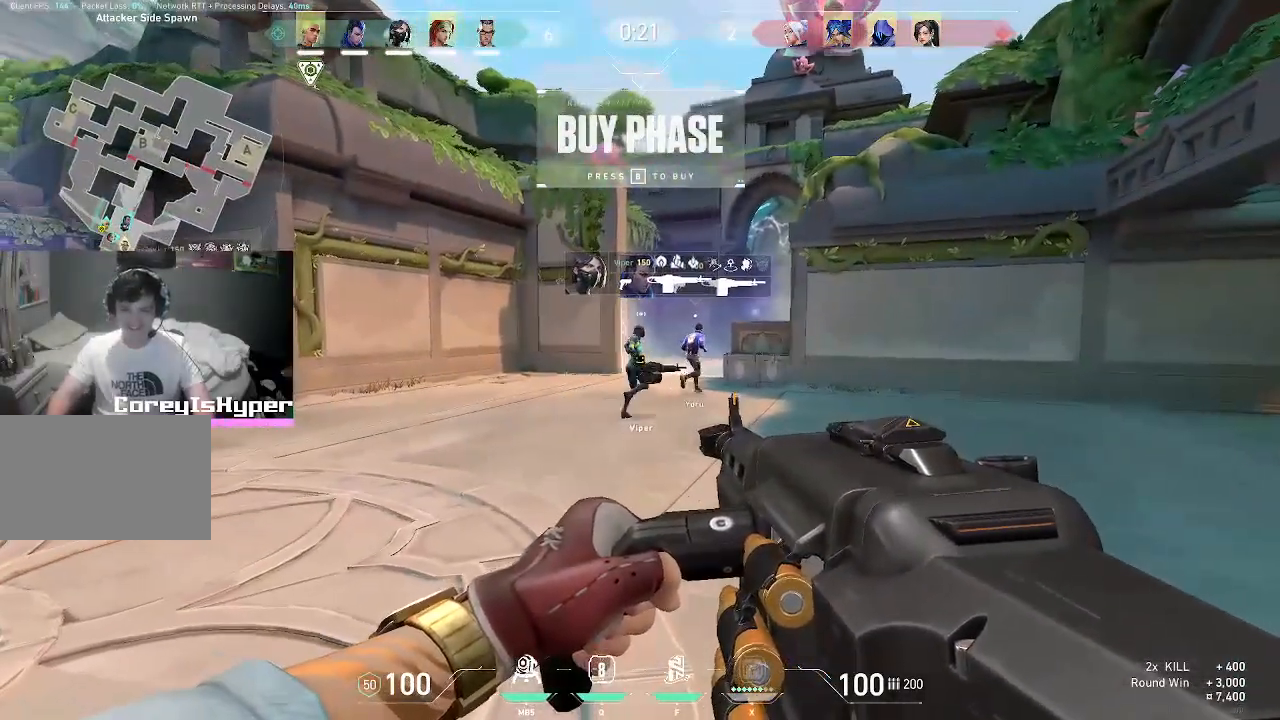
{"keys": ["tab"], "mouse": [], "events": [[50, "tab", "down"], [50, "w", "up"]]}
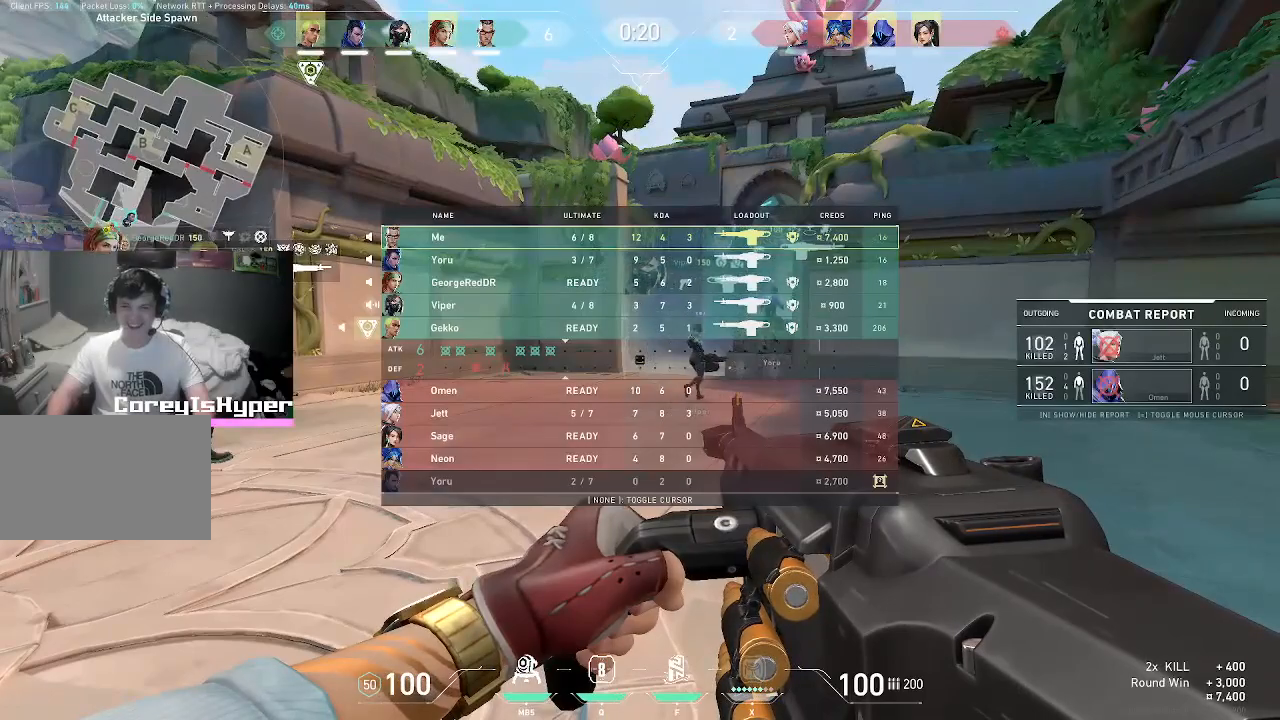
{"keys": ["tab", "w"], "mouse": [], "events": [[267, "w", "down"]]}
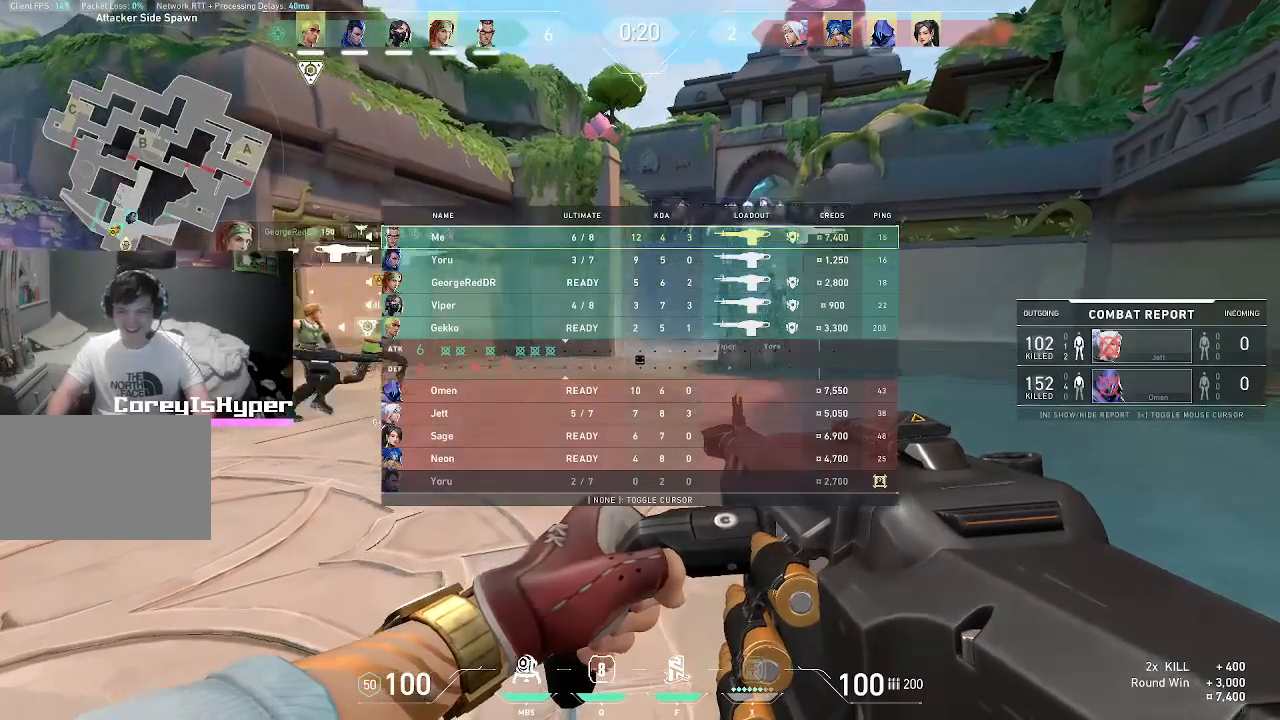
{"keys": ["a", "w"], "mouse": [], "events": [[33, "tab", "up"], [367, "a", "down"]]}
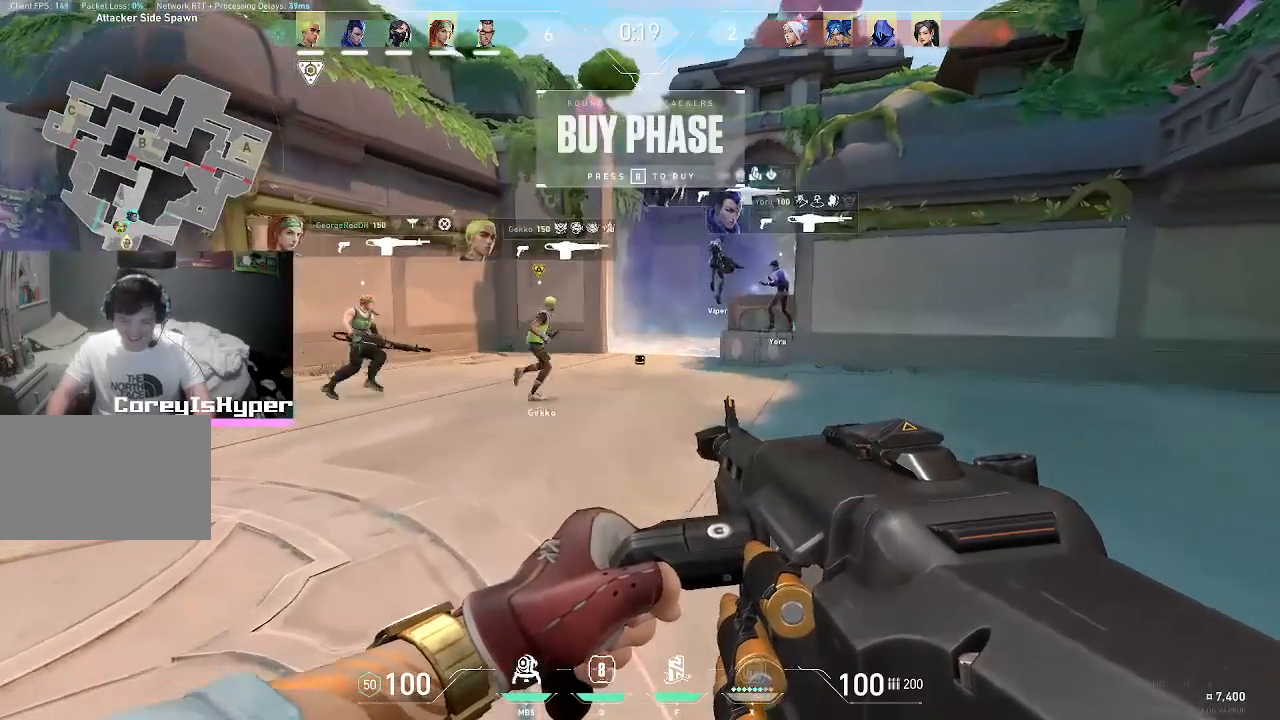
{"keys": ["a", "w"], "mouse": [], "events": [[100, "a", "up"], [183, "d", "down"], [333, "d", "up"], [467, "a", "down"]]}
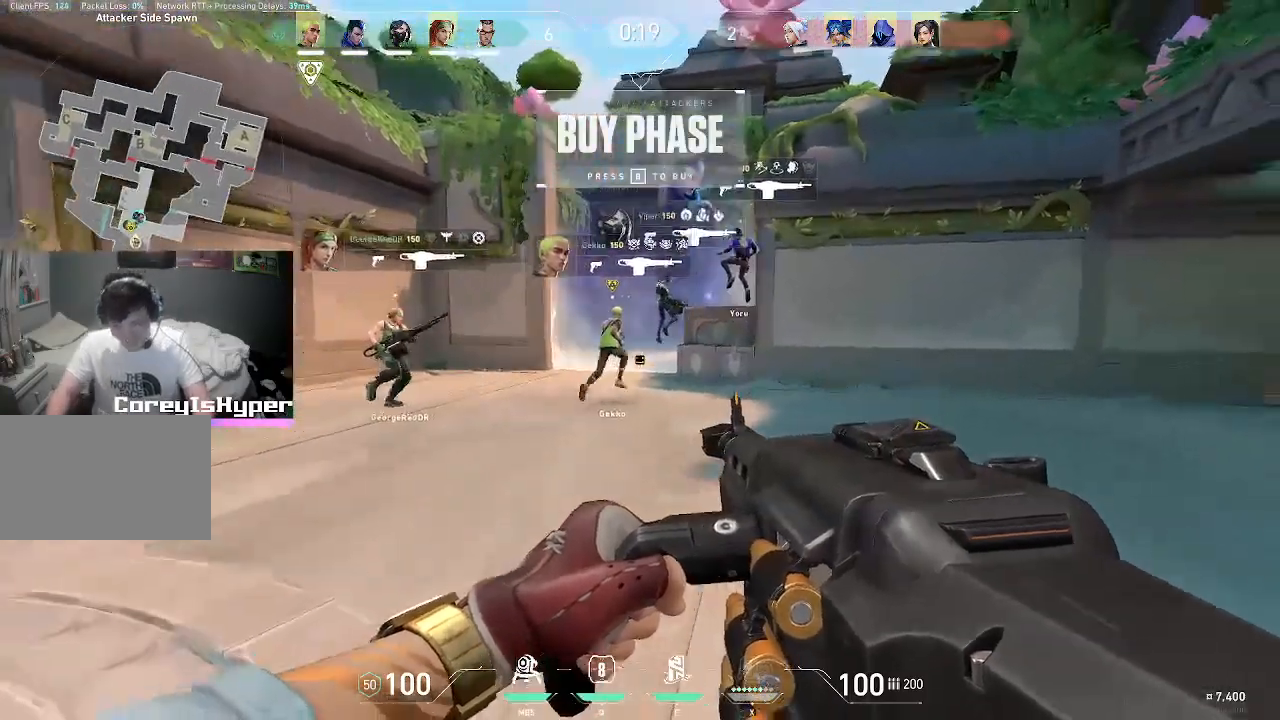
{"keys": ["a", "w"], "mouse": [], "events": []}
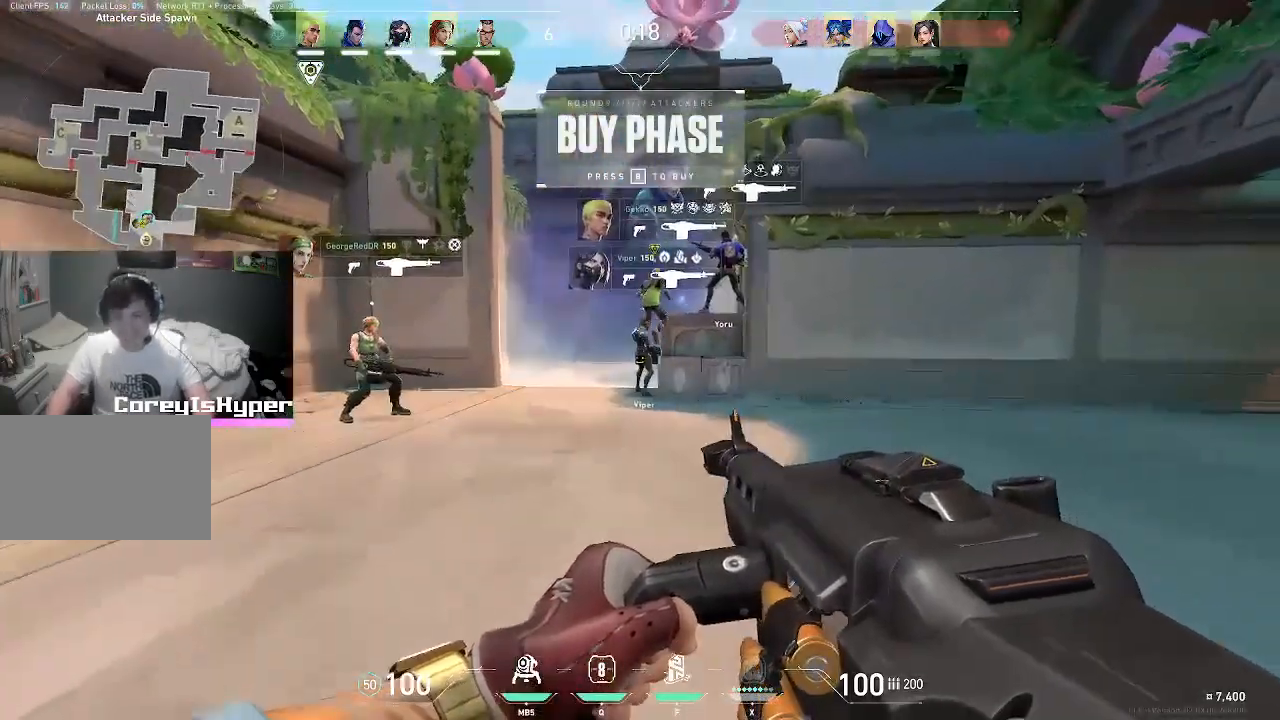
{"keys": ["a", "w"], "mouse": [], "events": []}
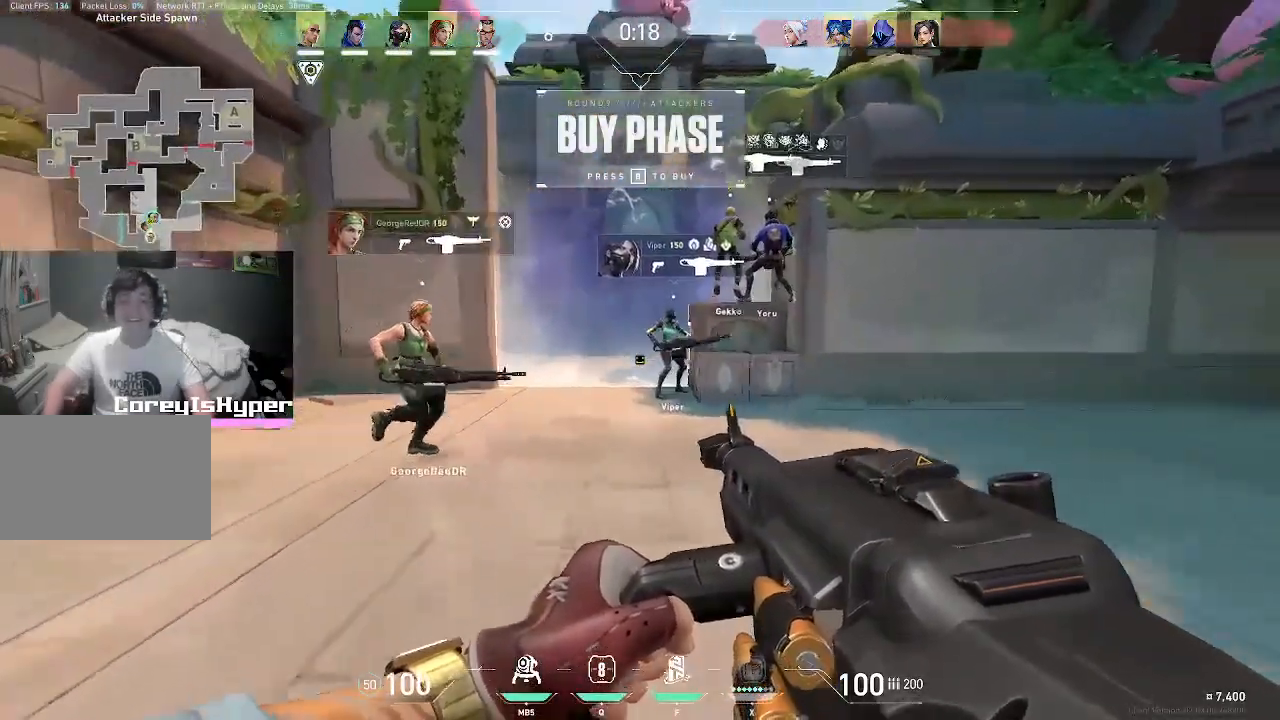
{"keys": ["d"], "mouse": [], "events": [[100, "a", "up"], [233, "d", "down"], [383, "w", "up"]]}
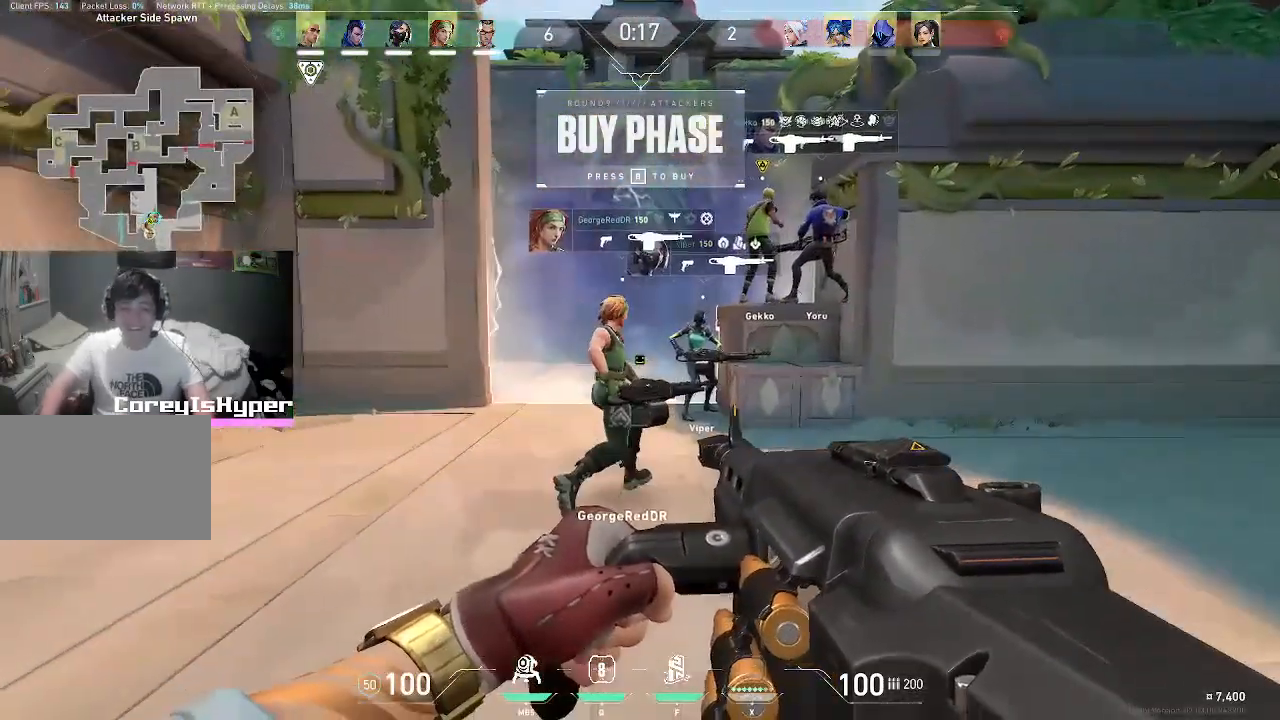
{"keys": ["s"], "mouse": [], "events": [[117, "s", "down"], [200, "d", "up"]]}
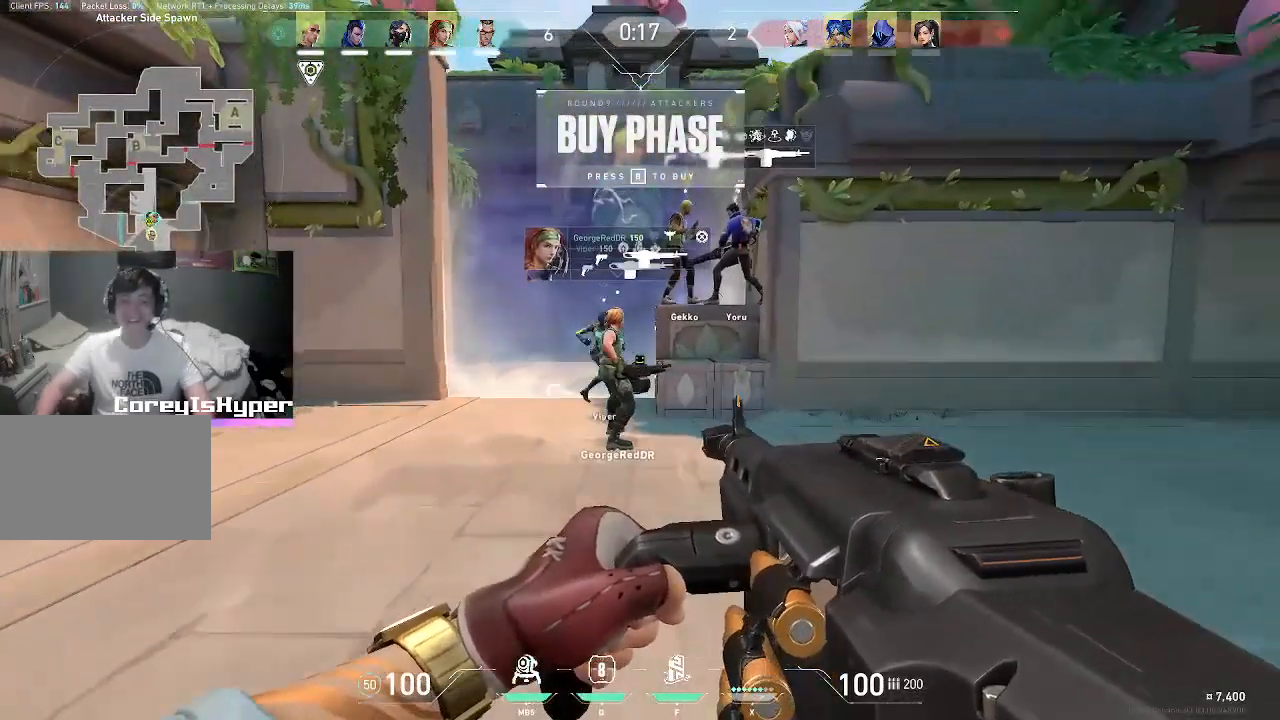
{"keys": [], "mouse": [], "events": [[183, "a", "down"], [233, "s", "up"], [367, "a", "up"]]}
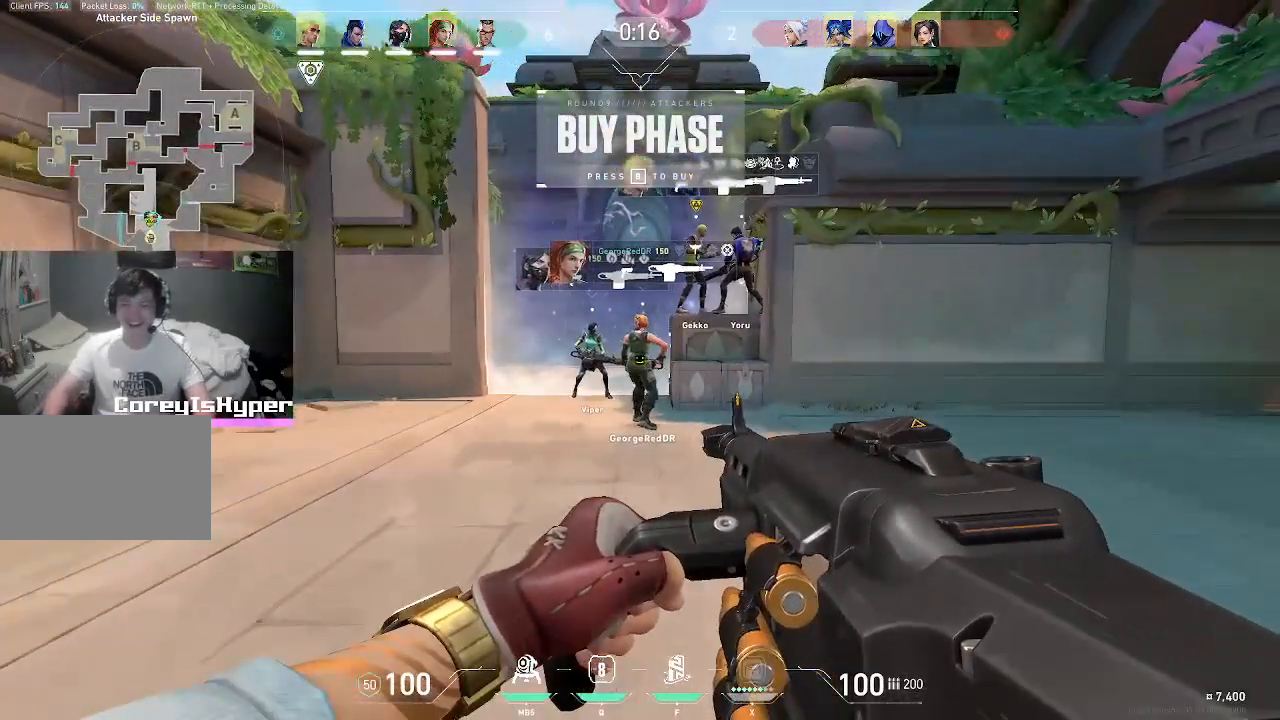
{"keys": [], "mouse": [], "events": []}
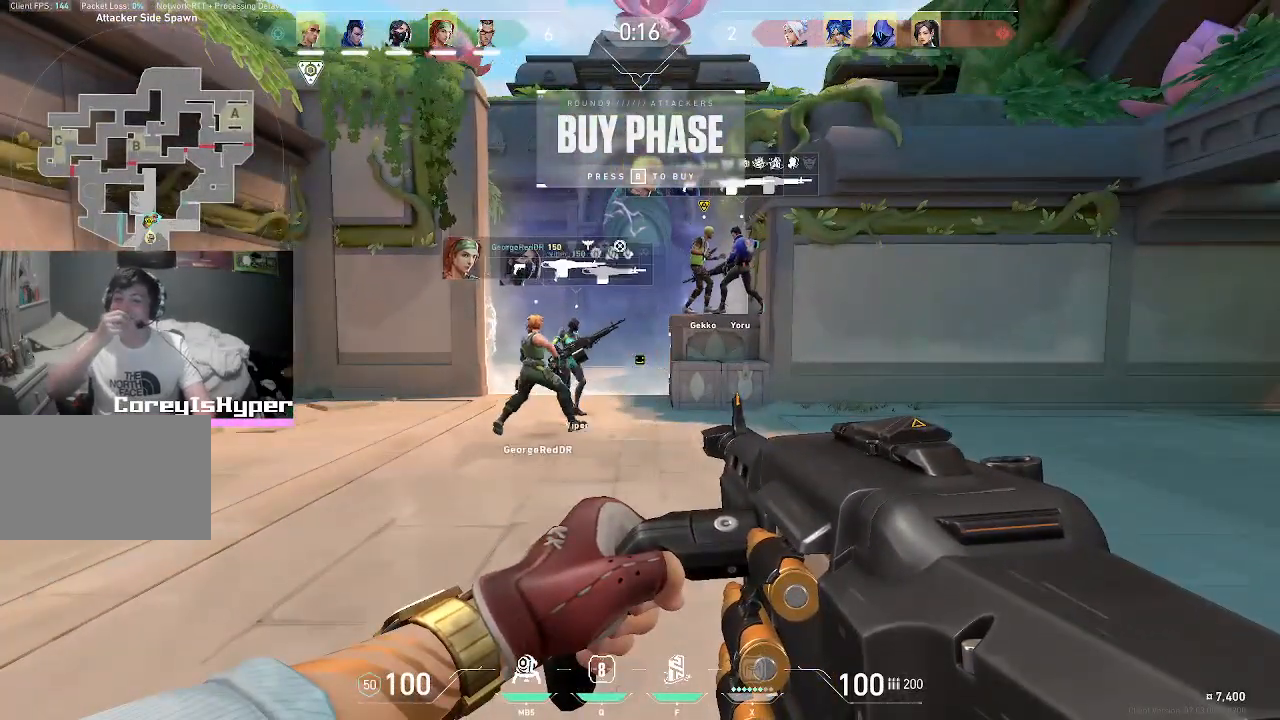
{"keys": [], "mouse": [], "events": []}
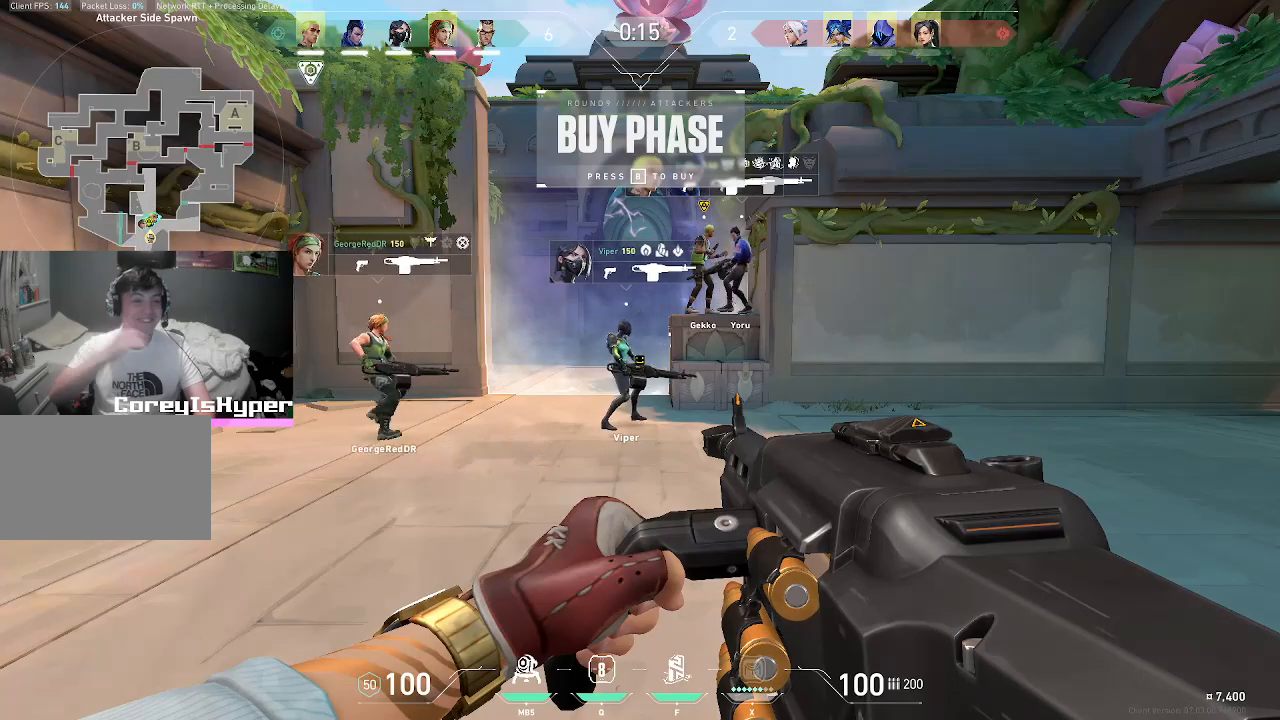
{"keys": [], "mouse": [], "events": []}
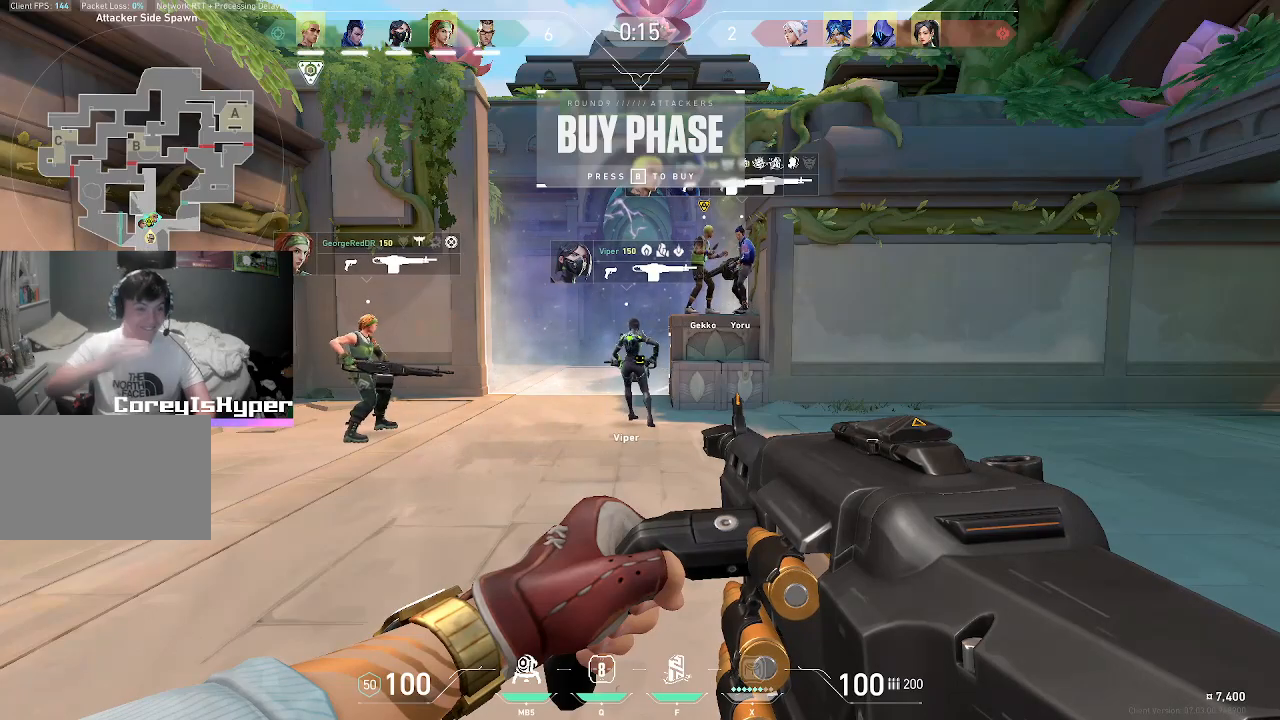
{"keys": ["a", "w"], "mouse": [], "events": [[100, "w", "down"], [383, "a", "down"]]}
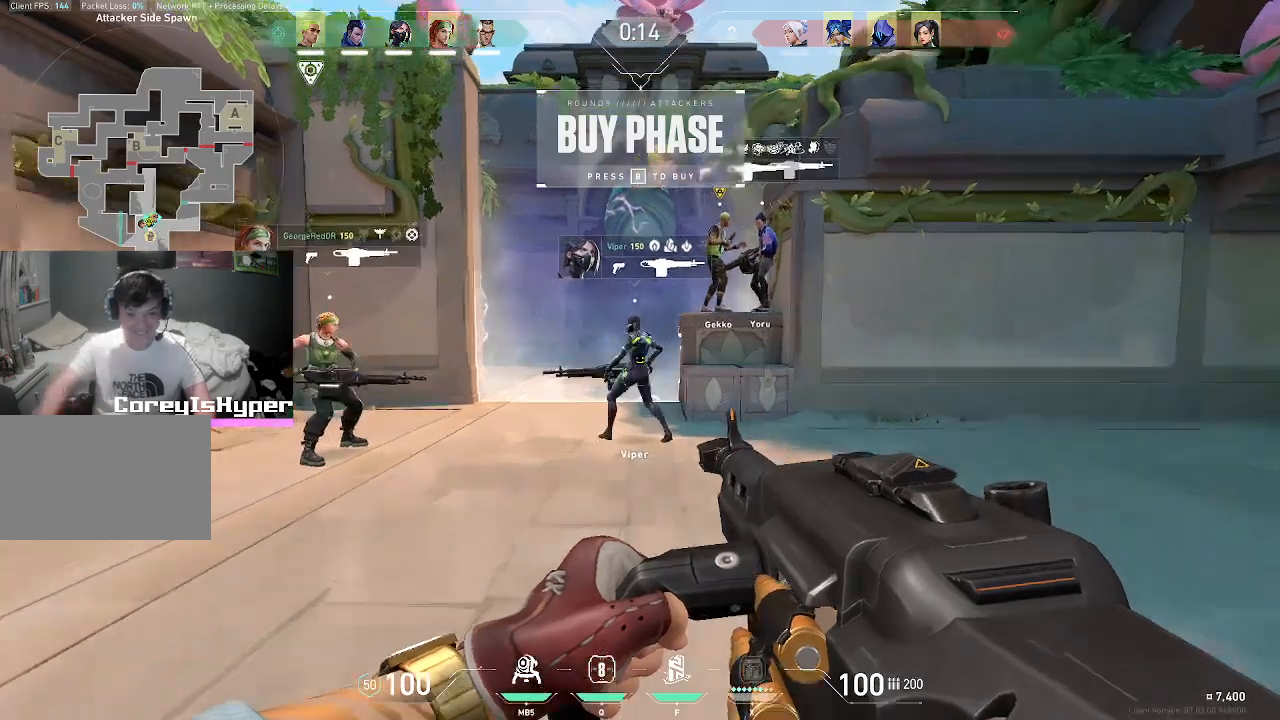
{"keys": ["d", "w"], "mouse": [], "events": [[217, "a", "up"], [217, "d", "down"]]}
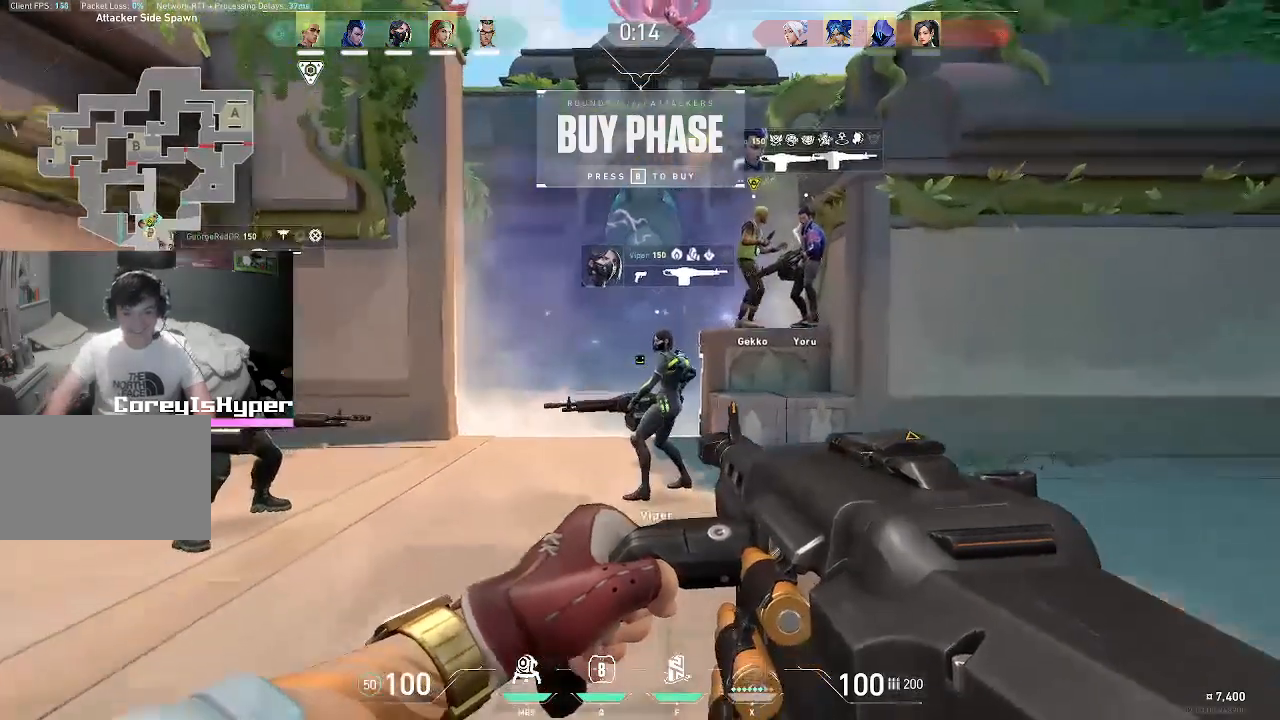
{"keys": ["a", "d", "s"], "mouse": [], "events": [[83, "w", "up"], [167, "a", "down"], [167, "d", "up"], [167, "s", "down"], [500, "d", "down"]]}
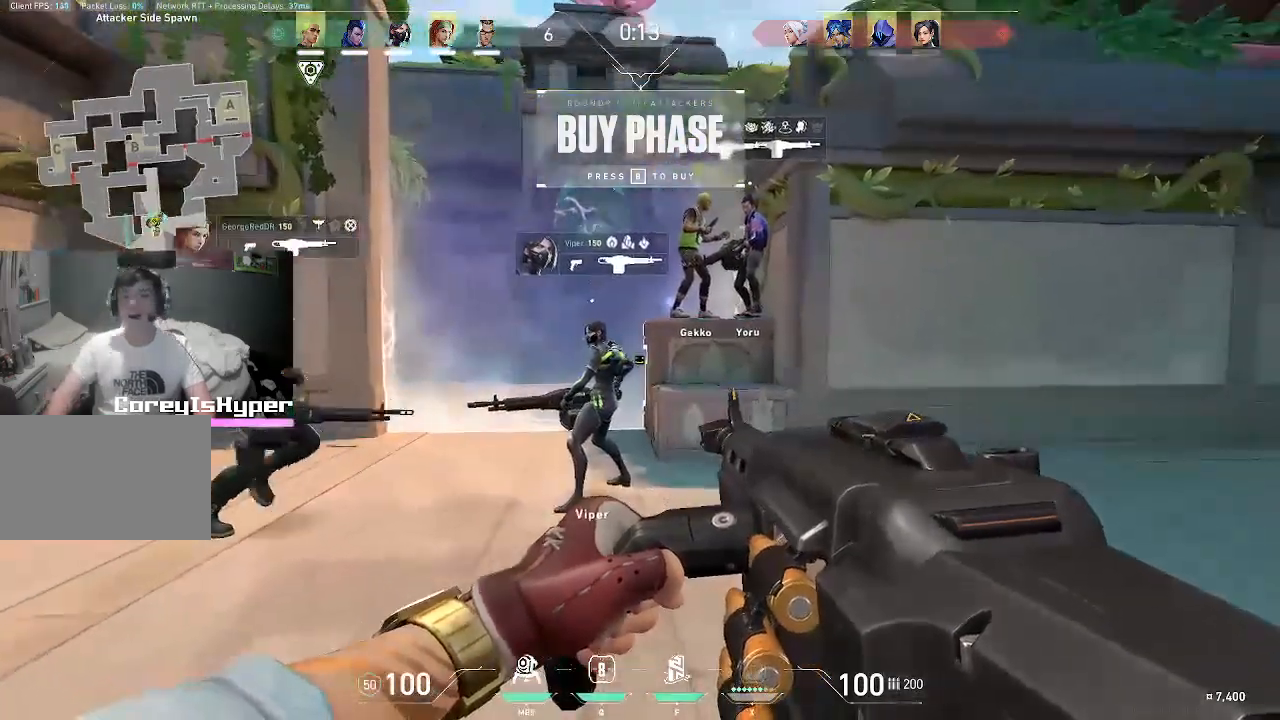
{"keys": ["d"], "mouse": [], "events": [[417, "a", "up"], [417, "s", "up"]]}
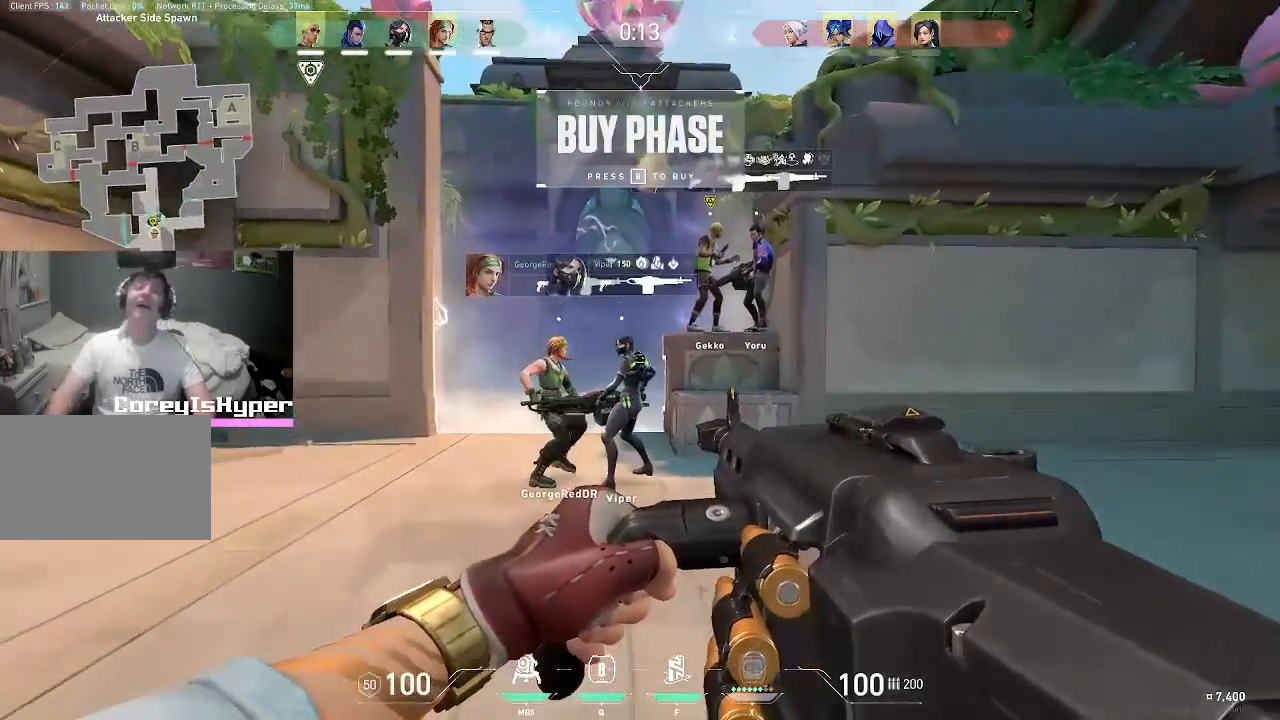
{"keys": ["w"], "mouse": [], "events": [[117, "w", "down"], [500, "d", "up"]]}
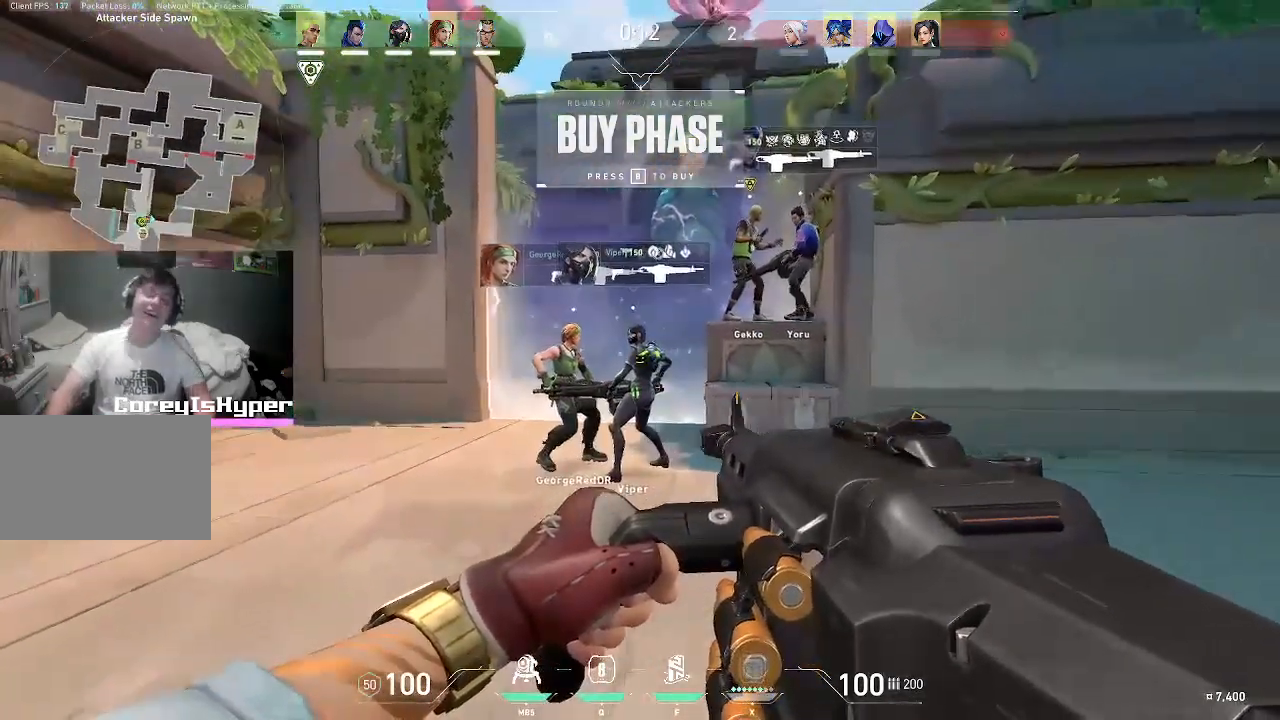
{"keys": ["a", "d", "w"], "mouse": [], "events": [[183, "d", "down"], [500, "a", "down"]]}
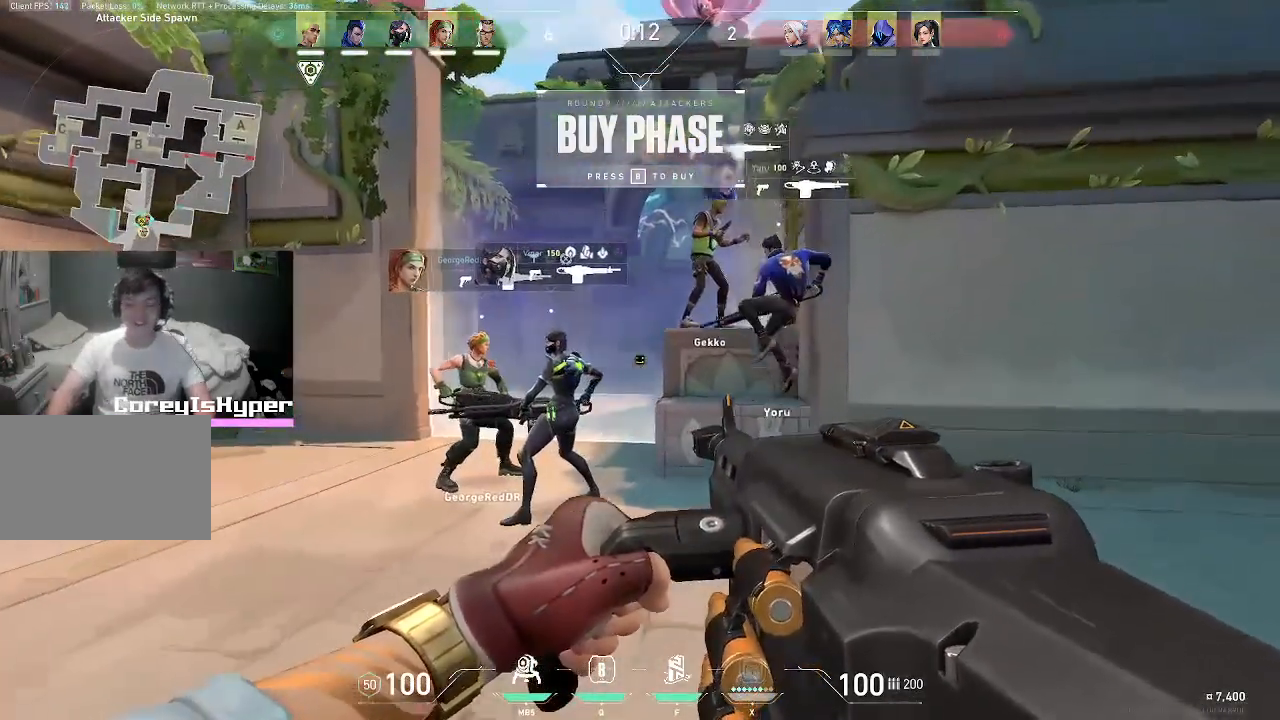
{"keys": ["d"], "mouse": [], "events": [[50, "d", "up"], [100, "w", "up"], [250, "s", "down"], [283, "a", "up"], [283, "d", "down"], [433, "s", "up"]]}
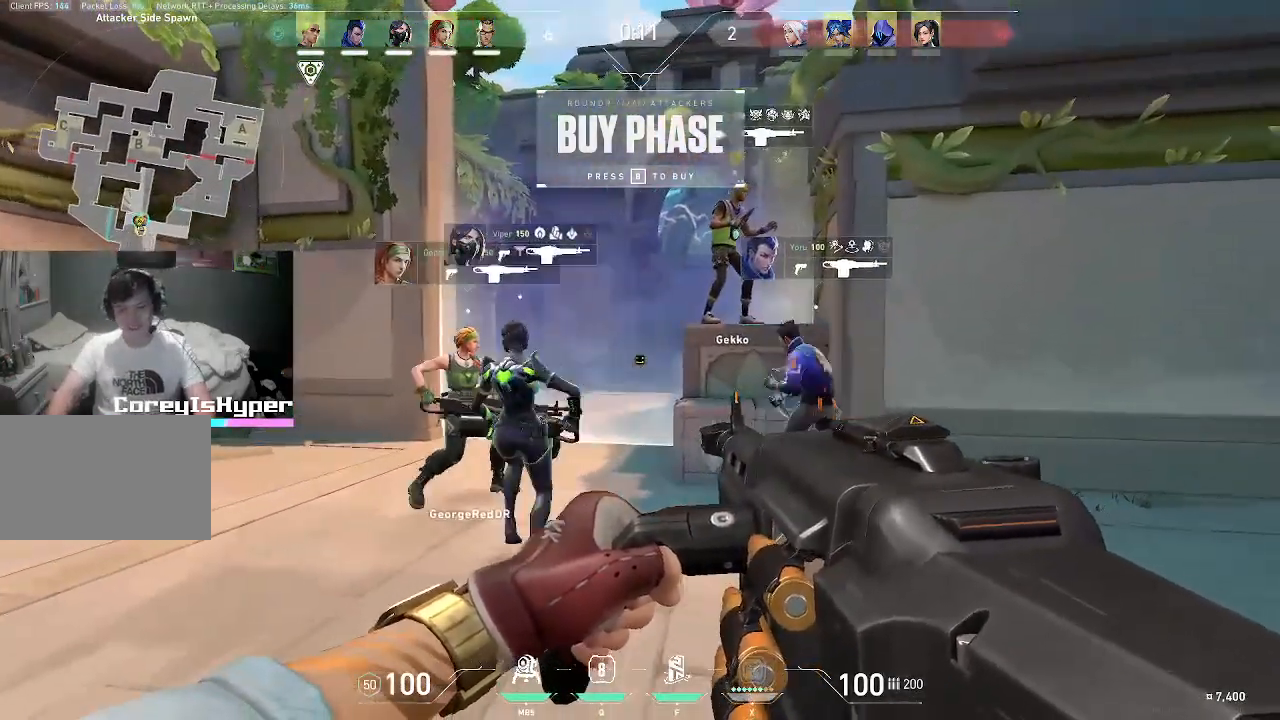
{"keys": ["d", "s"], "mouse": [], "events": [[17, "w", "down"], [67, "d", "up"], [167, "a", "down"], [200, "w", "up"], [350, "s", "down"], [400, "d", "down"], [433, "a", "up"]]}
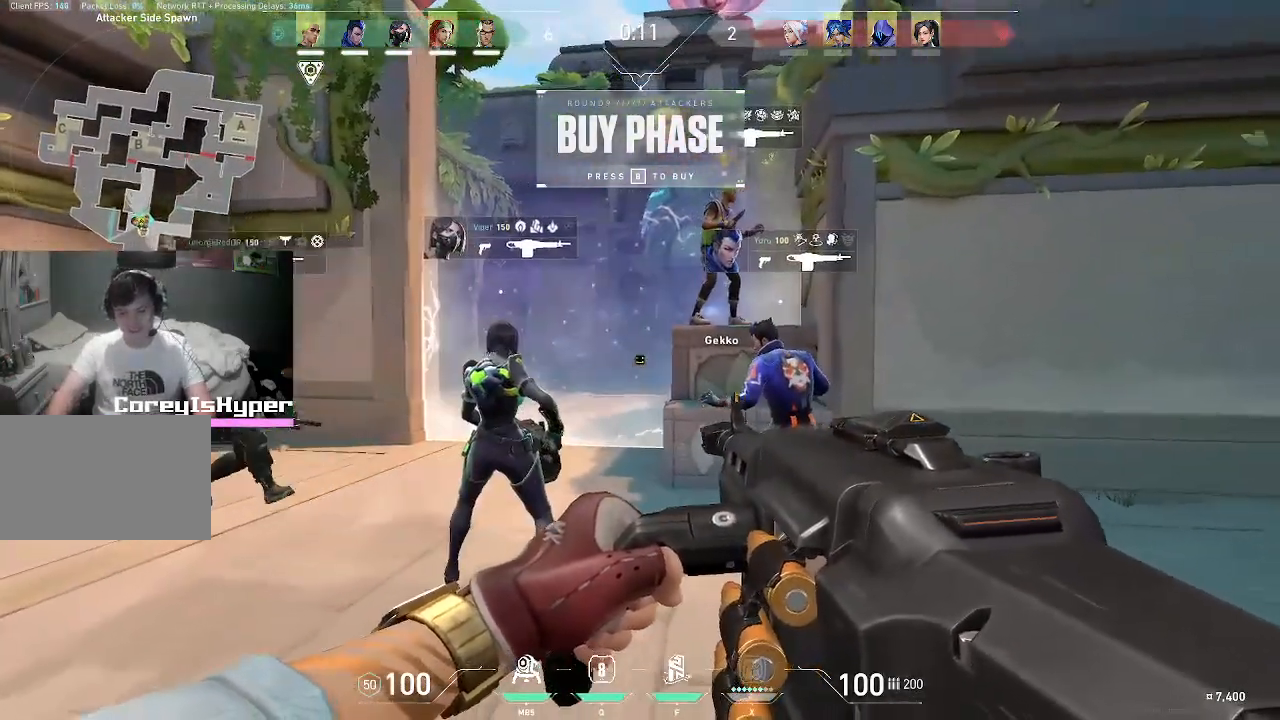
{"keys": ["a"], "mouse": [], "events": [[33, "s", "up"], [167, "a", "down"], [167, "d", "up"]]}
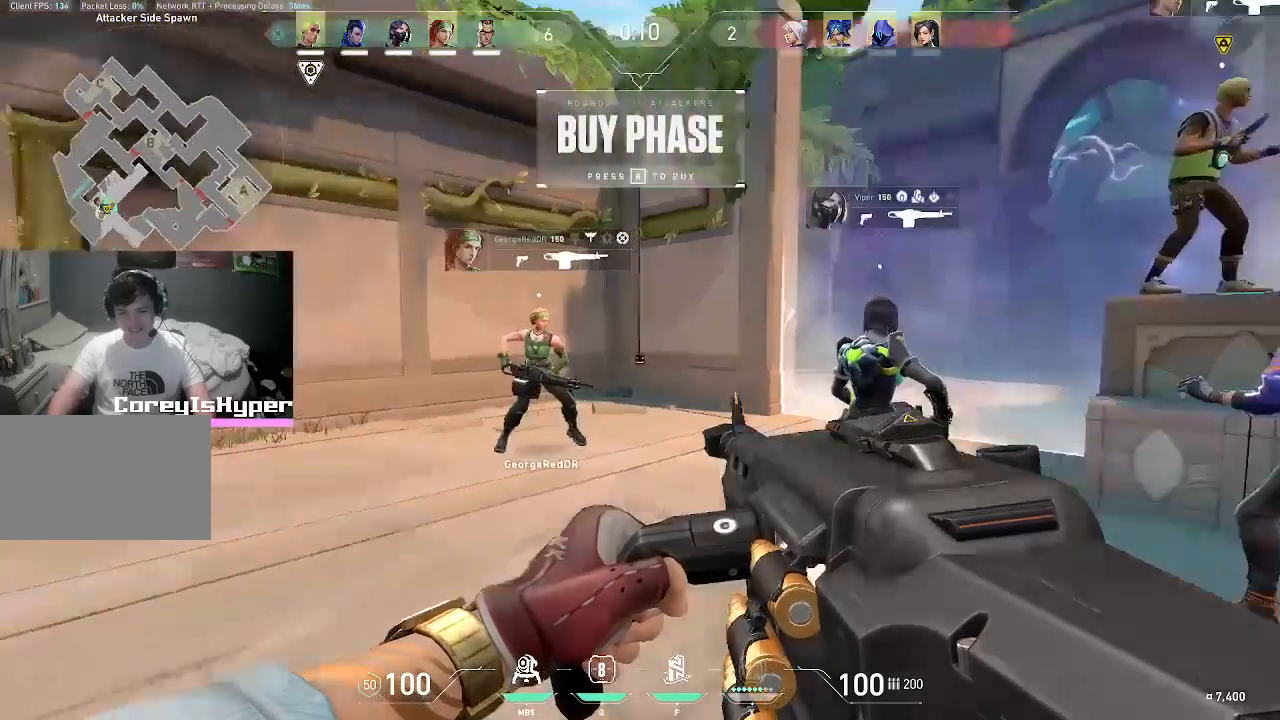
{"keys": ["a", "w"], "mouse": [], "events": [[150, "w", "down"]]}
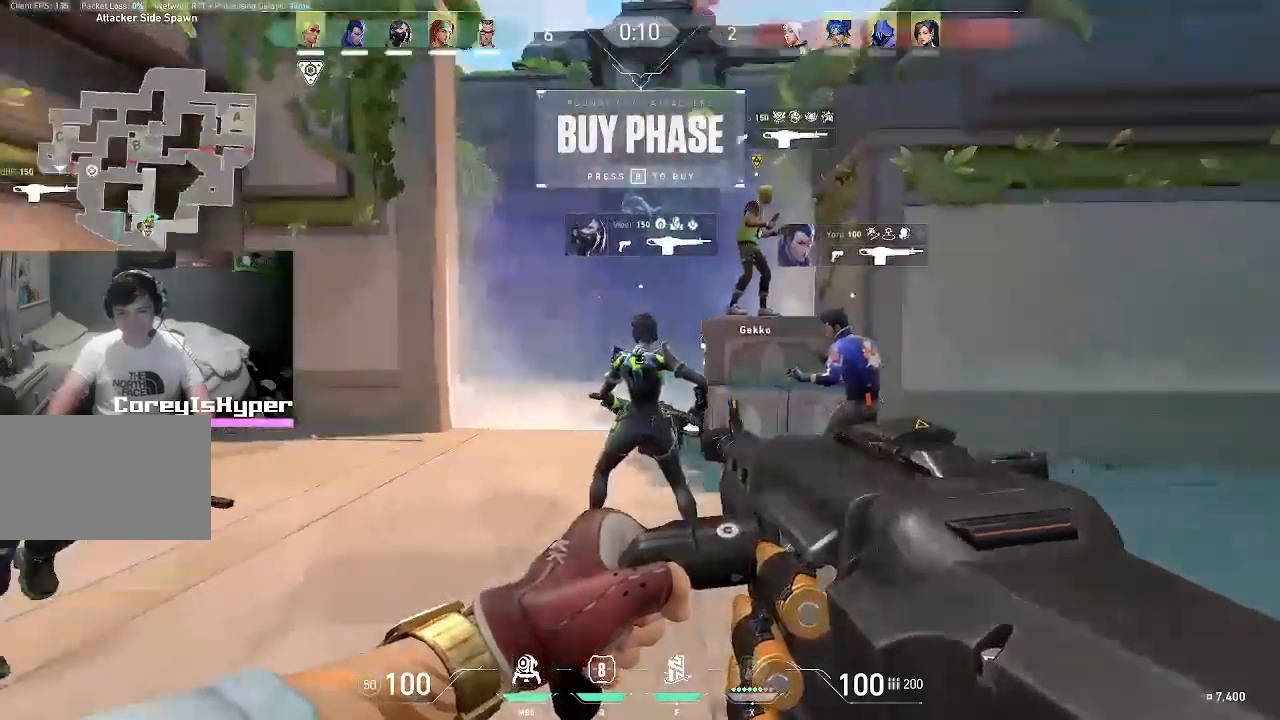
{"keys": ["d"], "mouse": [], "events": [[117, "w", "up"], [250, "s", "down"], [350, "a", "up"], [350, "d", "down"], [433, "s", "up"]]}
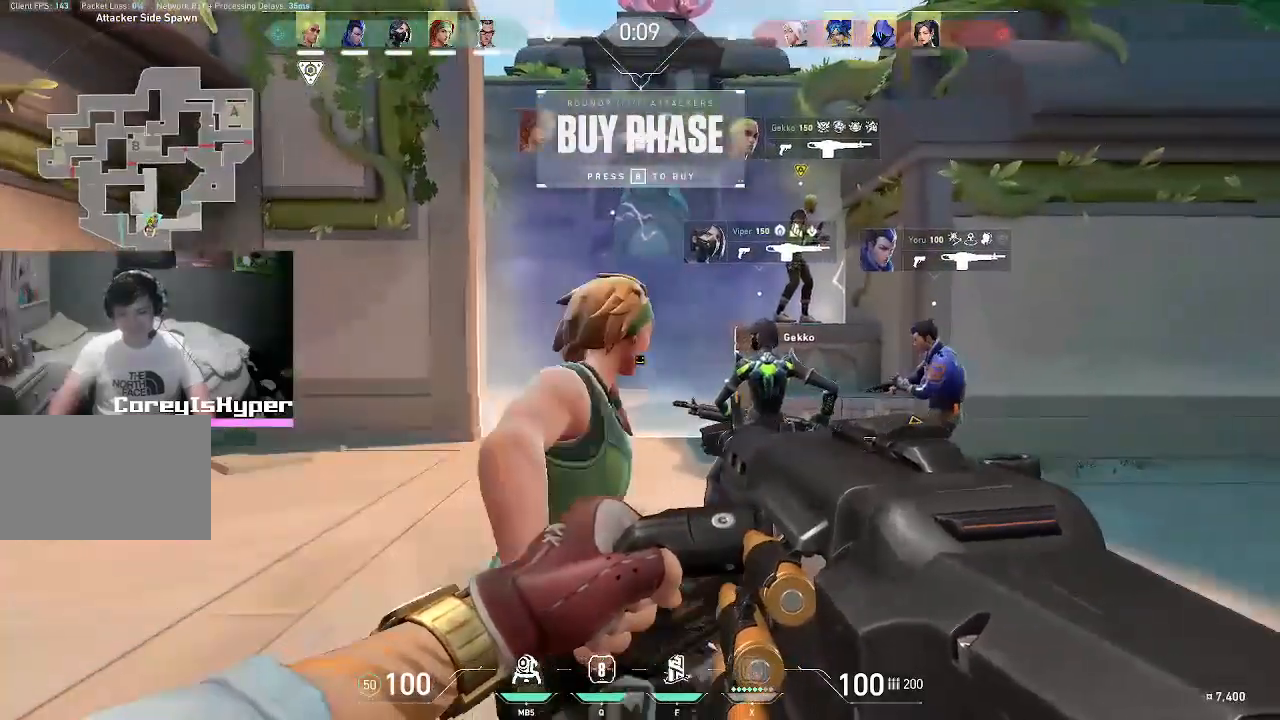
{"keys": ["a", "d"], "mouse": [], "events": [[267, "a", "down"], [317, "d", "up"], [450, "d", "down"]]}
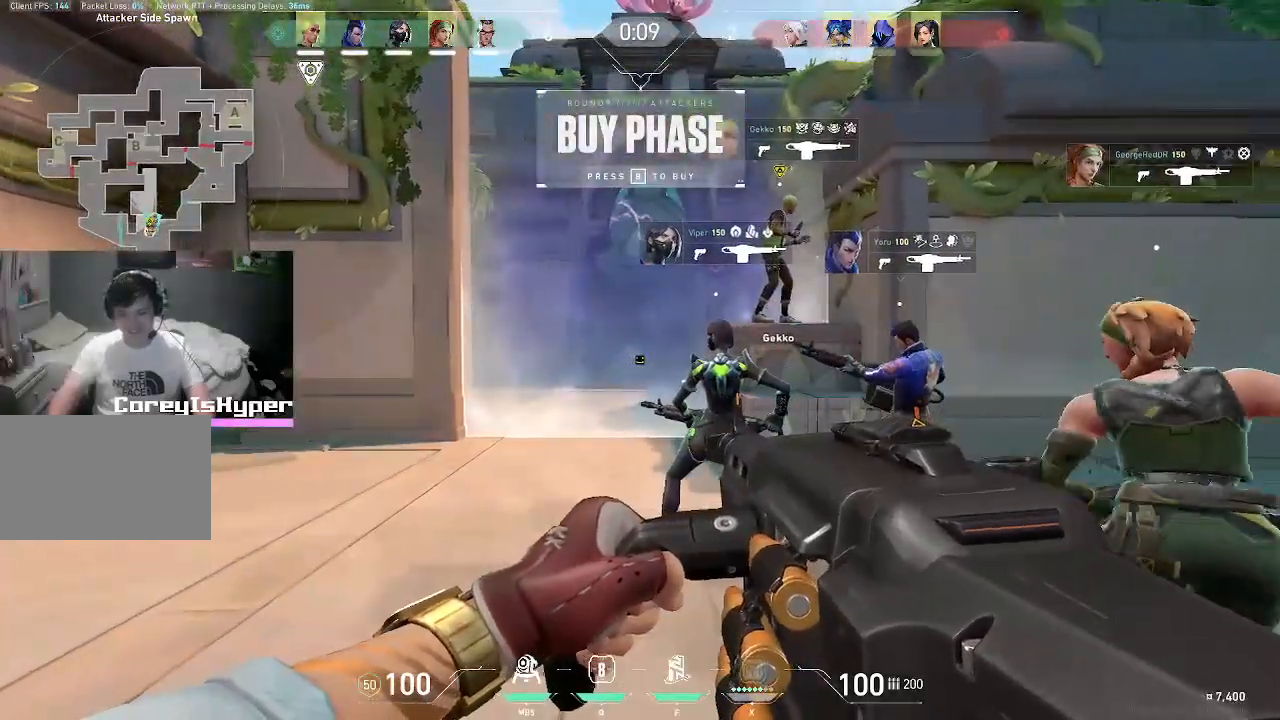
{"keys": ["a"], "mouse": [], "events": [[50, "a", "up"], [133, "d", "up"], [200, "a", "down"], [283, "d", "down"], [333, "a", "up"], [433, "d", "up"], [483, "a", "down"]]}
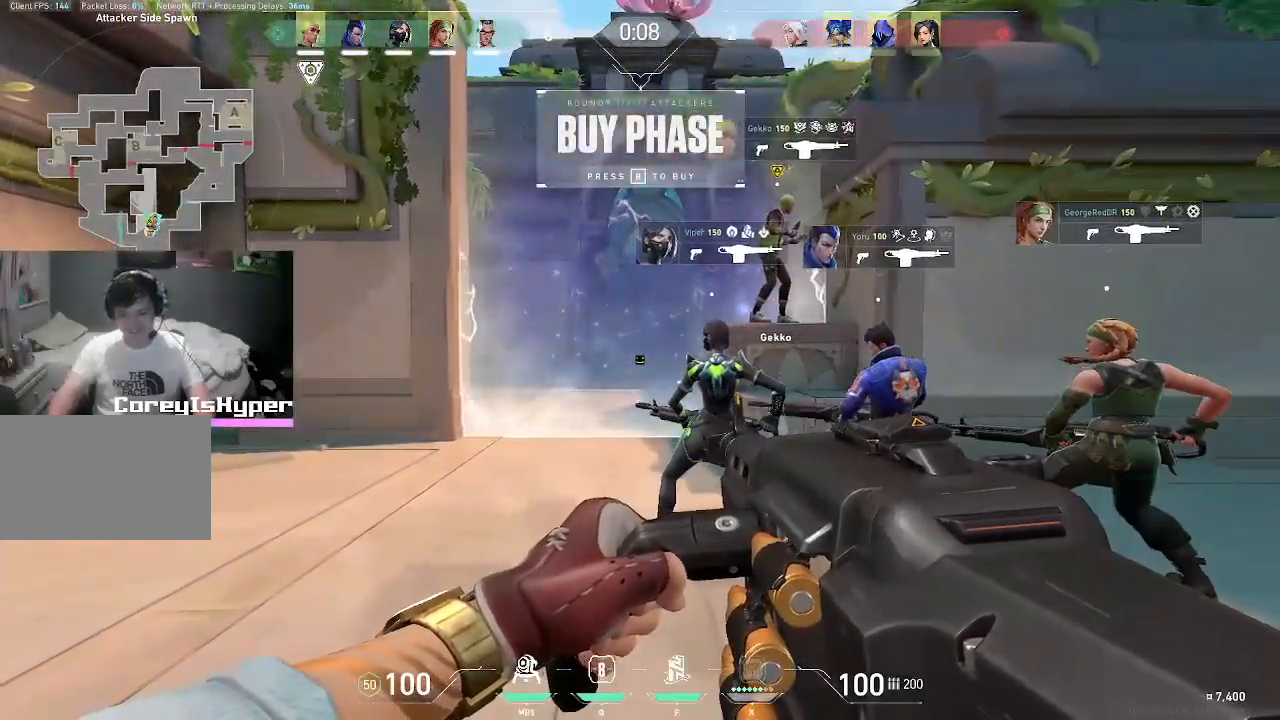
{"keys": ["a", "d"], "mouse": [], "events": [[67, "d", "down"], [167, "a", "up"], [250, "a", "down"], [250, "d", "up"], [350, "d", "down"]]}
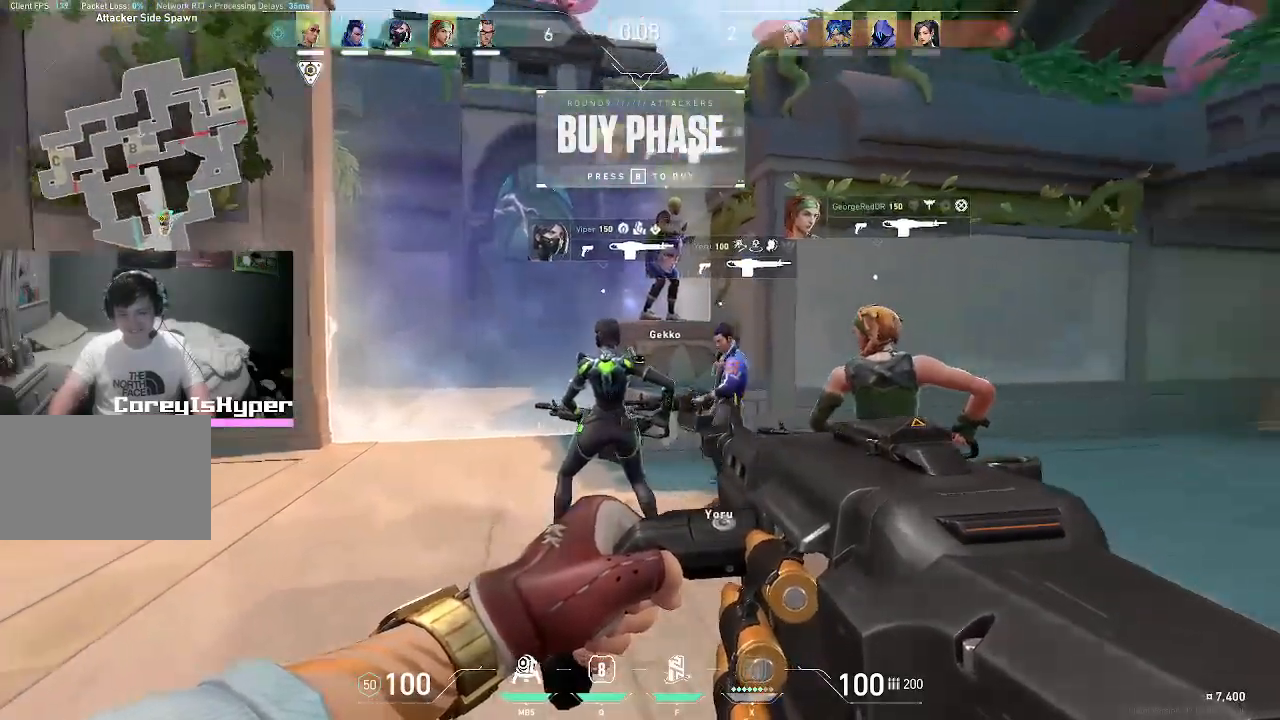
{"keys": ["a"], "mouse": [], "events": [[33, "d", "up"]]}